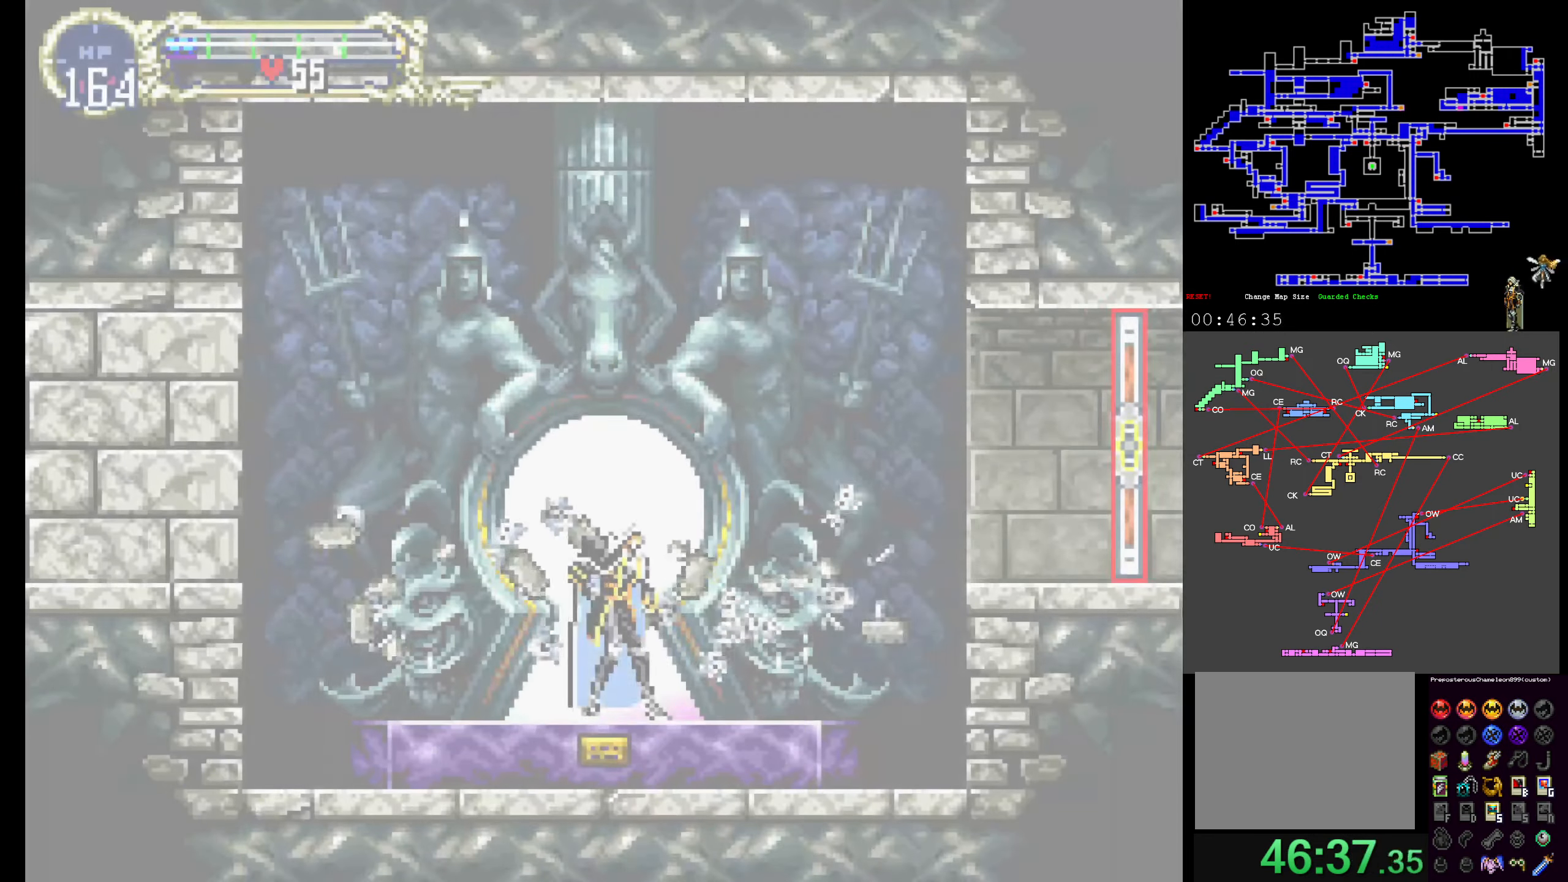
Gameplay with a controller (Xbox layout); each line is a JSON object with the inputs held at the frame after it (dt_ms = milliseconds from this image to that frame). "events" lists button and stick changes between this image and that frame as [ms after this image, input, new state], when the widget could be followed in between. Not read: L3 R3 left_stick right_stick.
{"dt_ms": 500, "buttons": ["DPAD_UP"], "events": []}
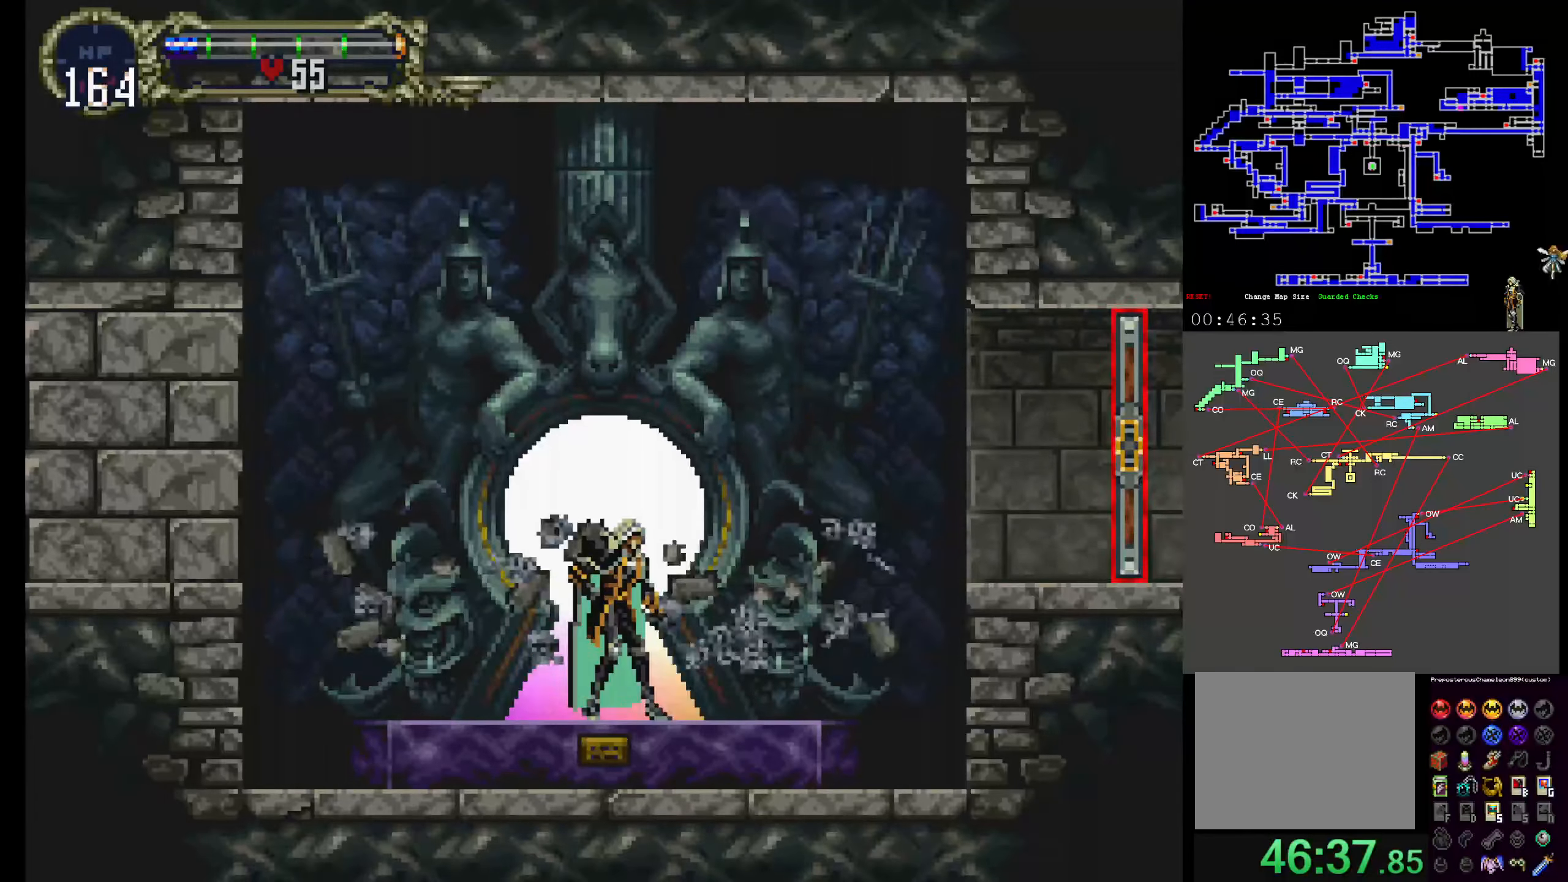
{"dt_ms": 500, "buttons": ["DPAD_UP"], "events": []}
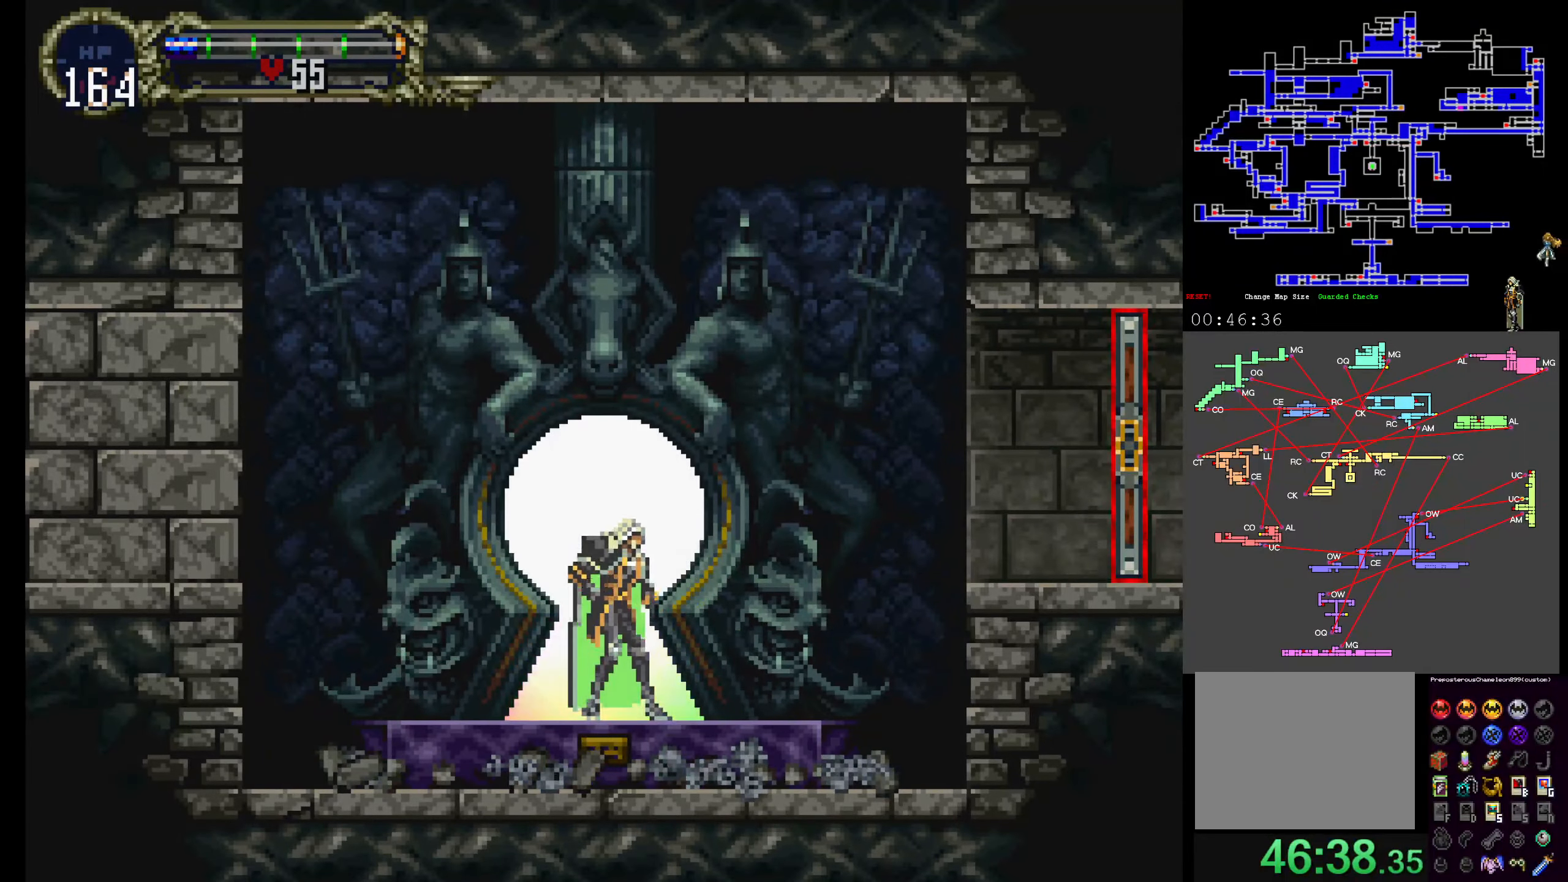
{"dt_ms": 500, "buttons": [], "events": [[183, "DPAD_UP", "up"]]}
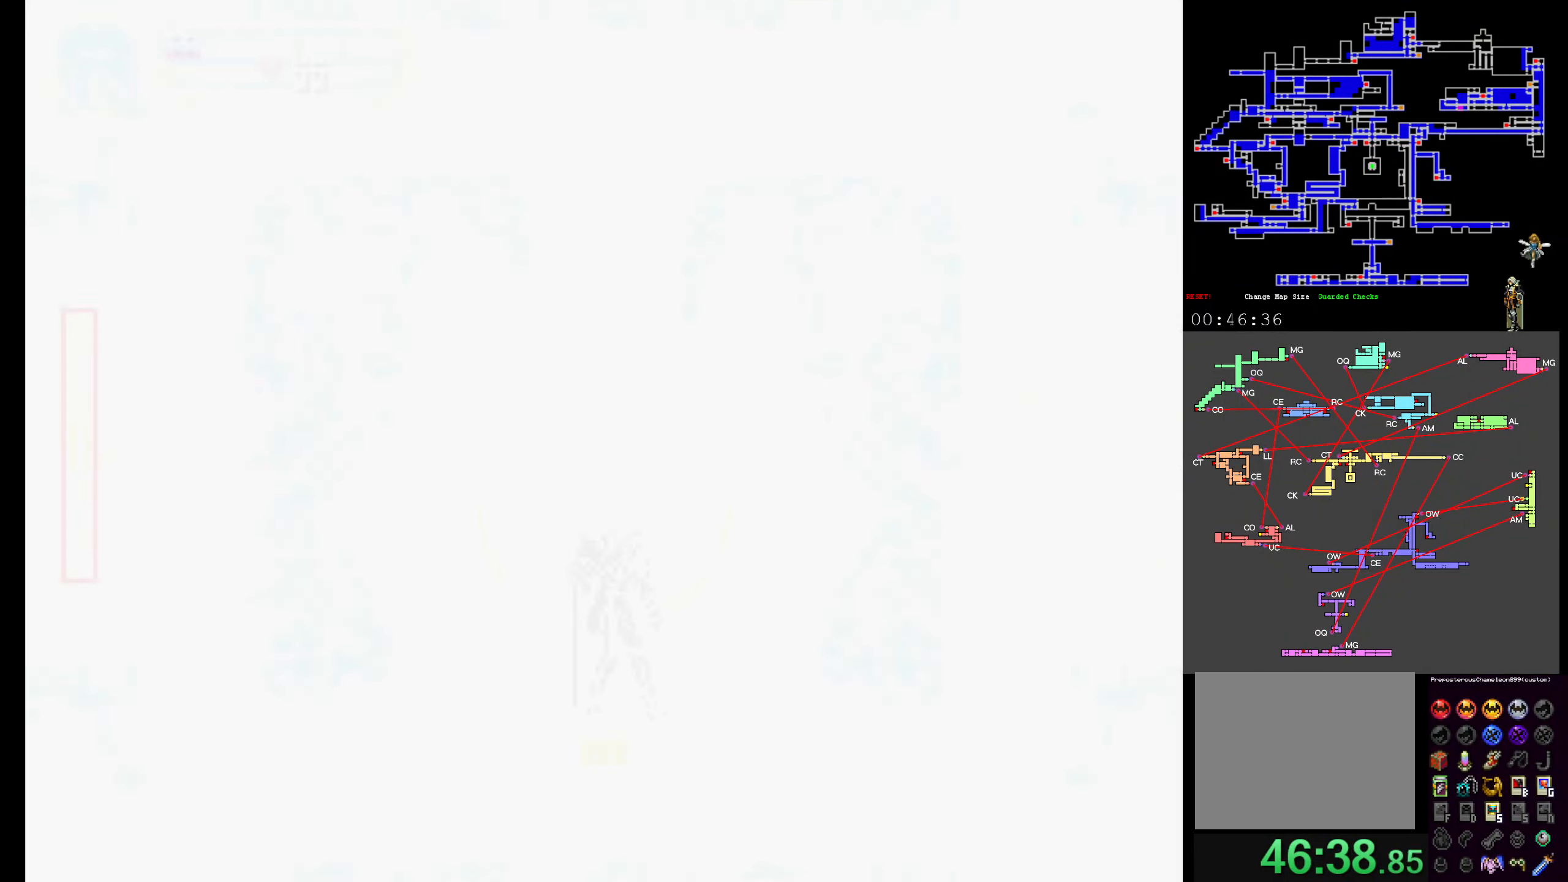
{"dt_ms": 500, "buttons": ["DPAD_UP"], "events": [[417, "DPAD_UP", "down"]]}
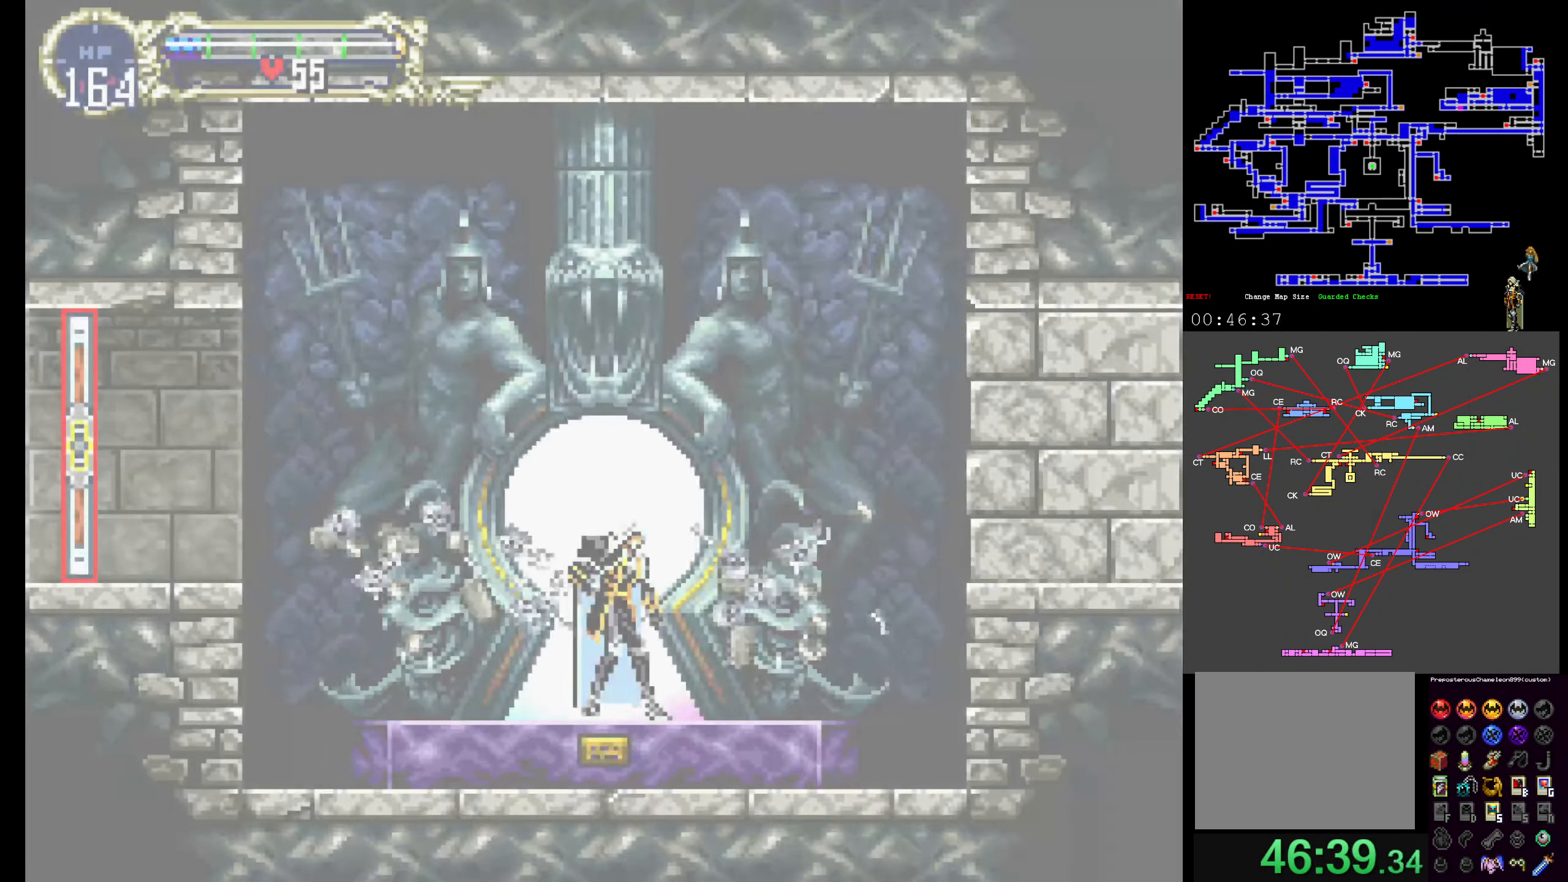
{"dt_ms": 500, "buttons": ["DPAD_UP"], "events": []}
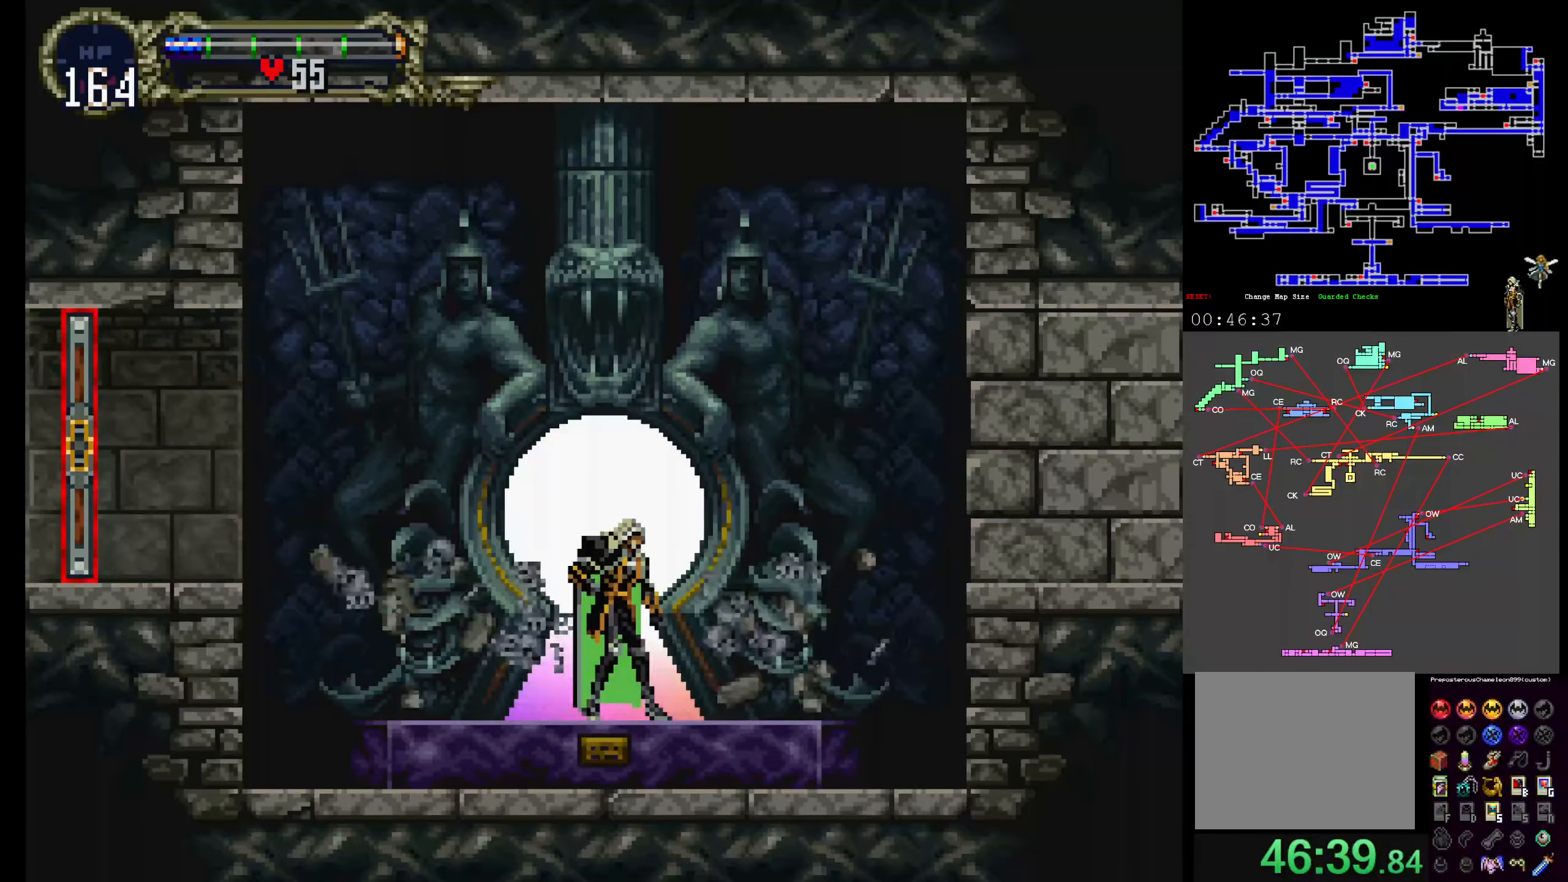
{"dt_ms": 500, "buttons": ["DPAD_UP"], "events": []}
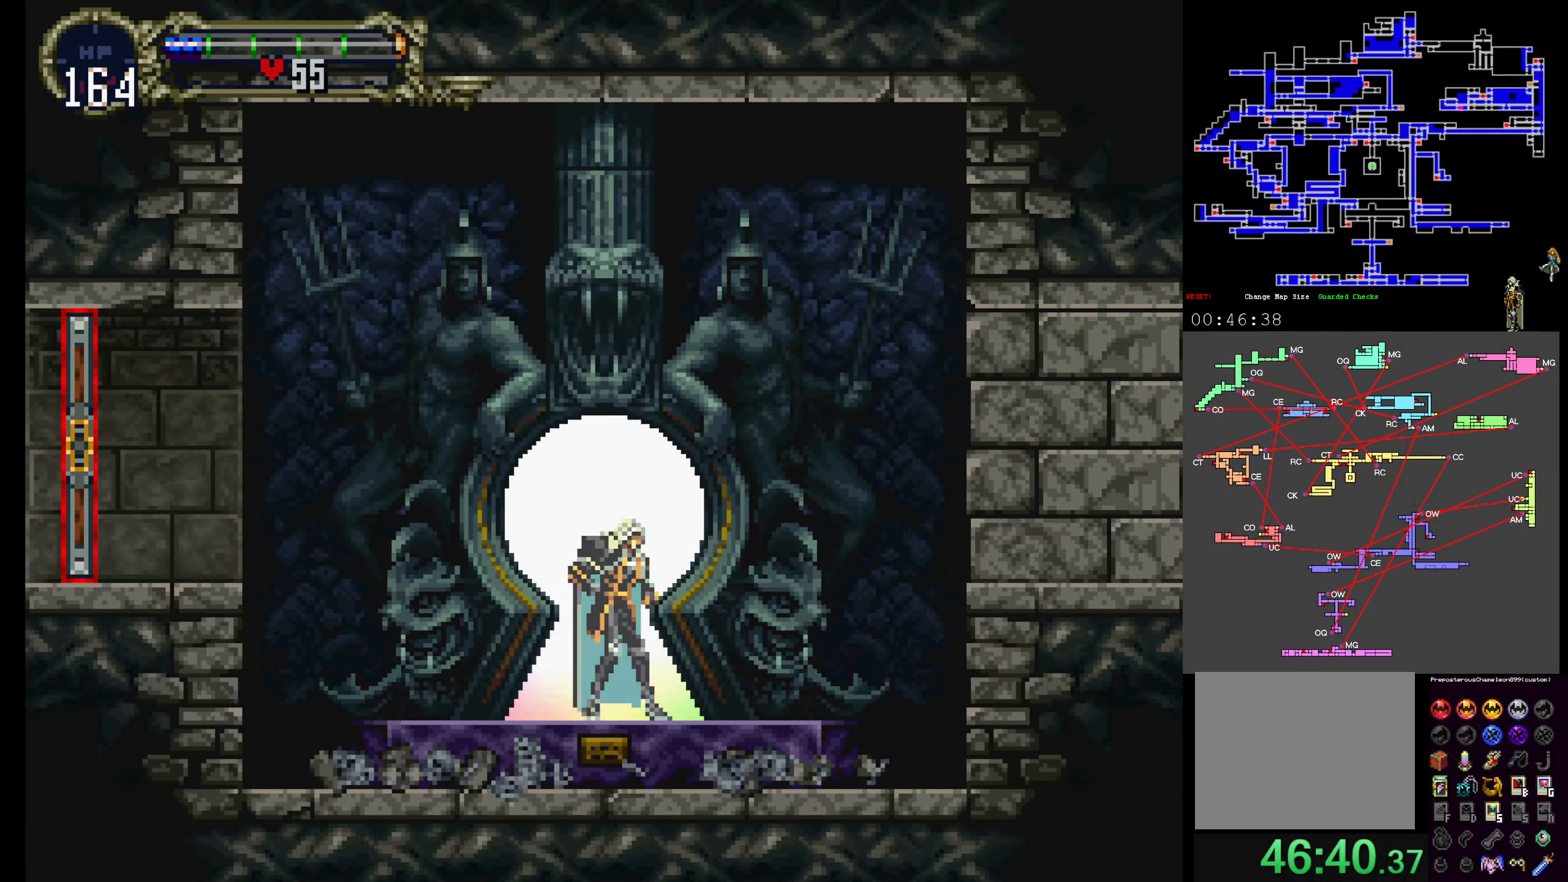
{"dt_ms": 500, "buttons": ["DPAD_UP"], "events": []}
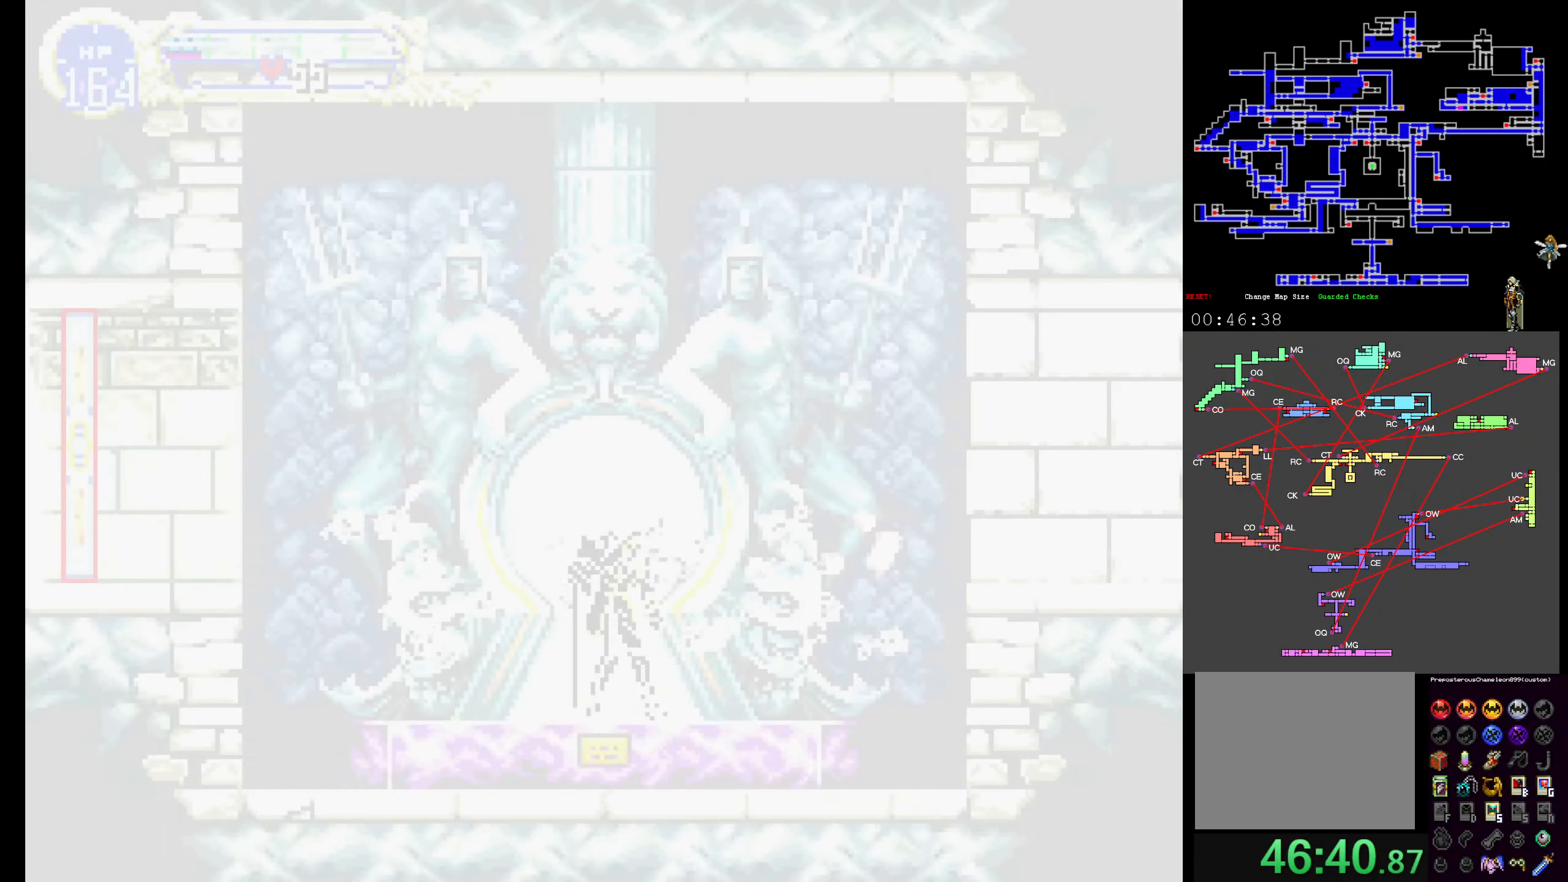
{"dt_ms": 500, "buttons": ["DPAD_UP"], "events": []}
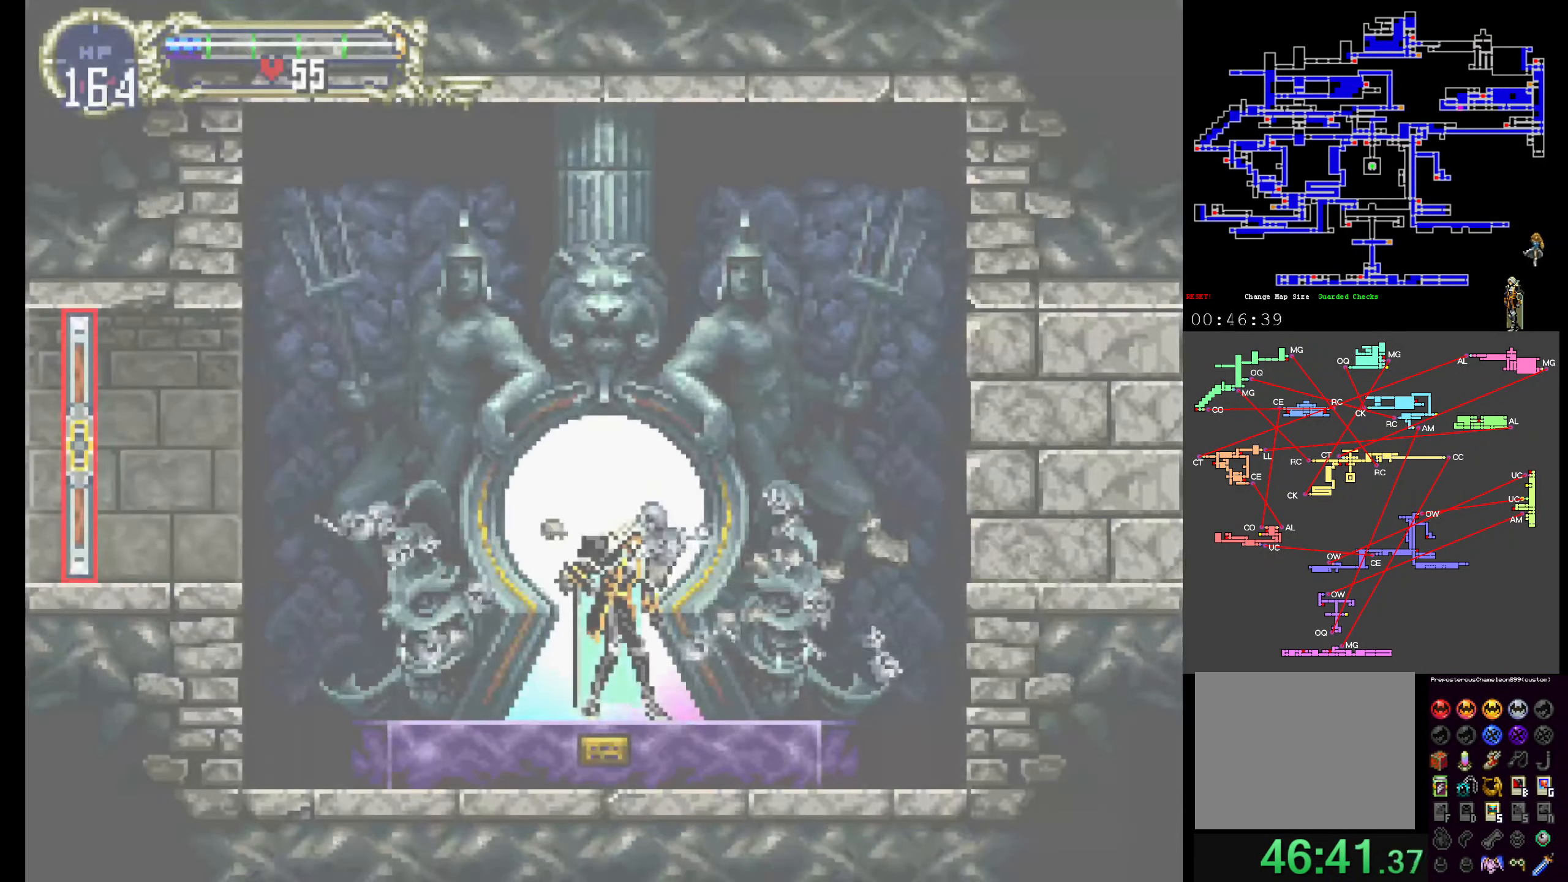
{"dt_ms": 500, "buttons": [], "events": [[450, "DPAD_UP", "up"]]}
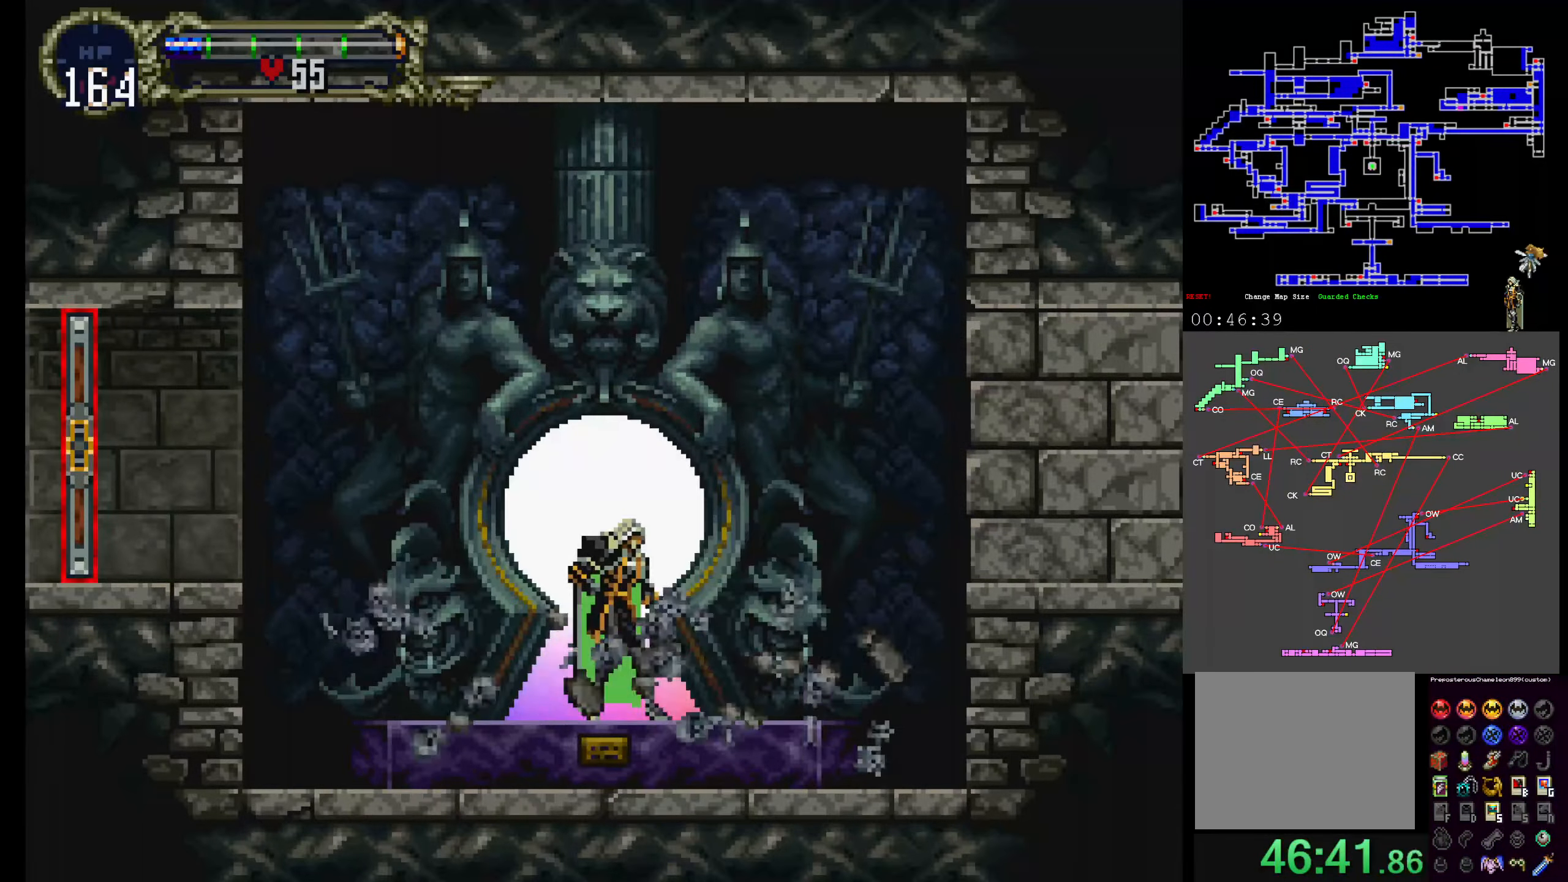
{"dt_ms": 1000, "buttons": []}
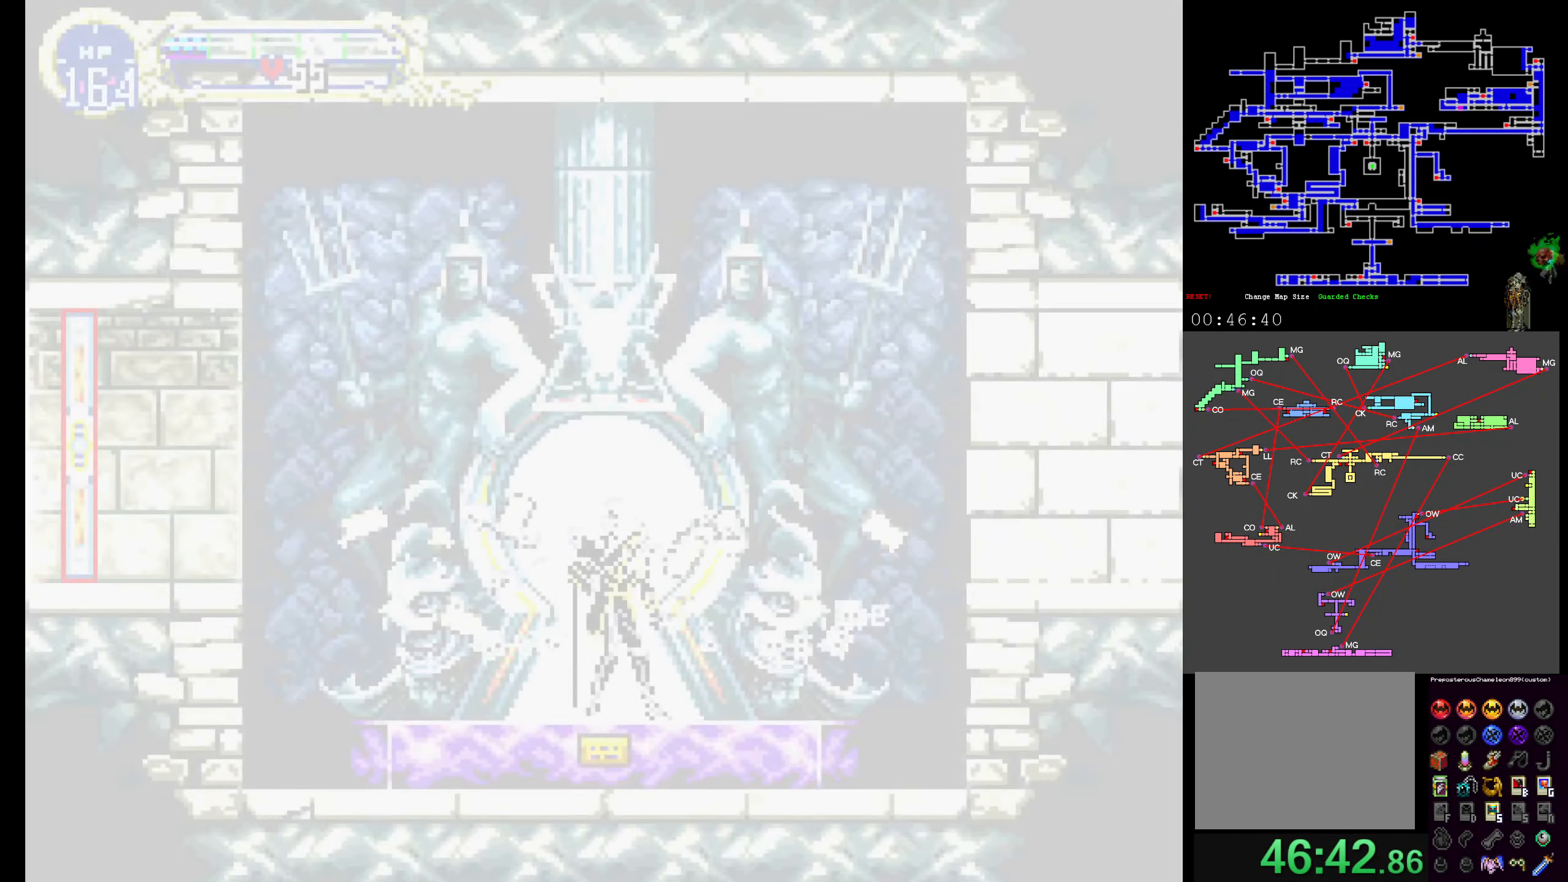
{"dt_ms": 500, "buttons": [], "events": []}
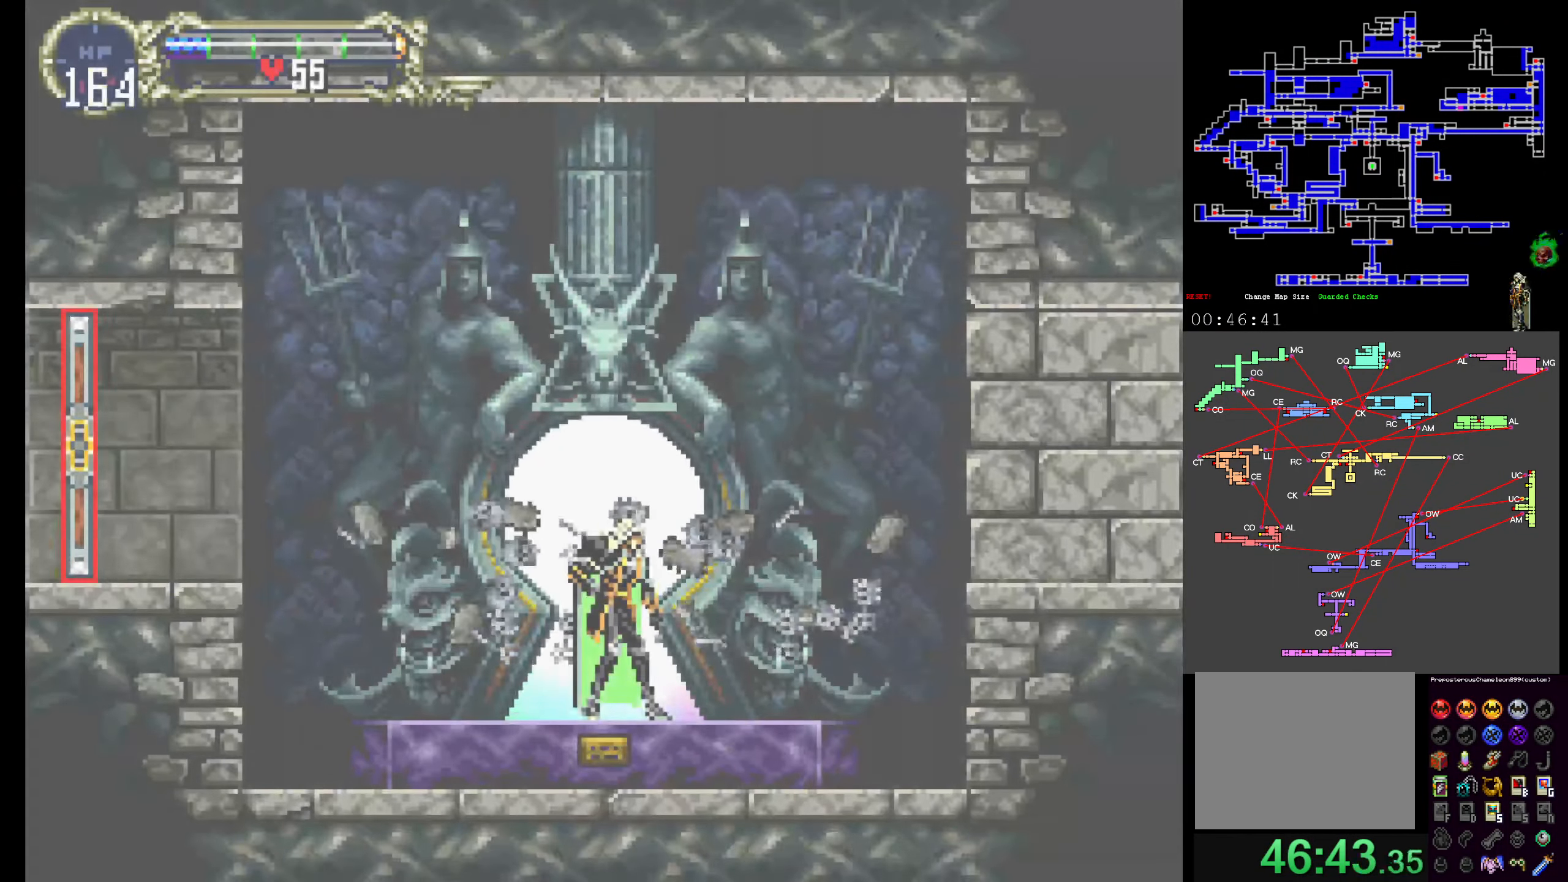
{"dt_ms": 500, "buttons": ["DPAD_UP"], "events": [[134, "DPAD_UP", "down"]]}
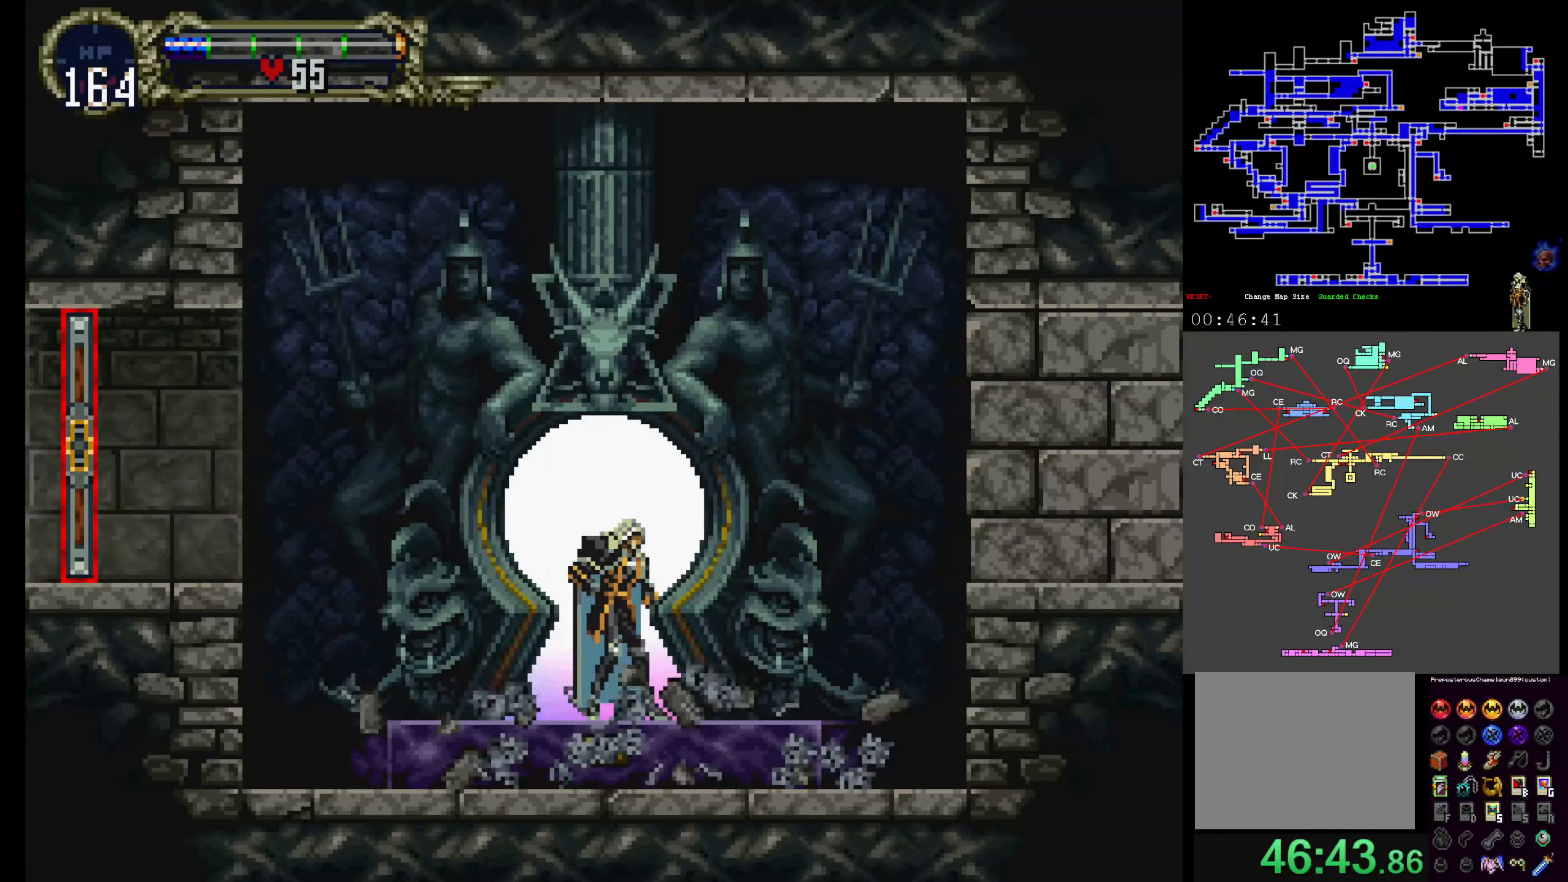
{"dt_ms": 500, "buttons": ["DPAD_UP"], "events": []}
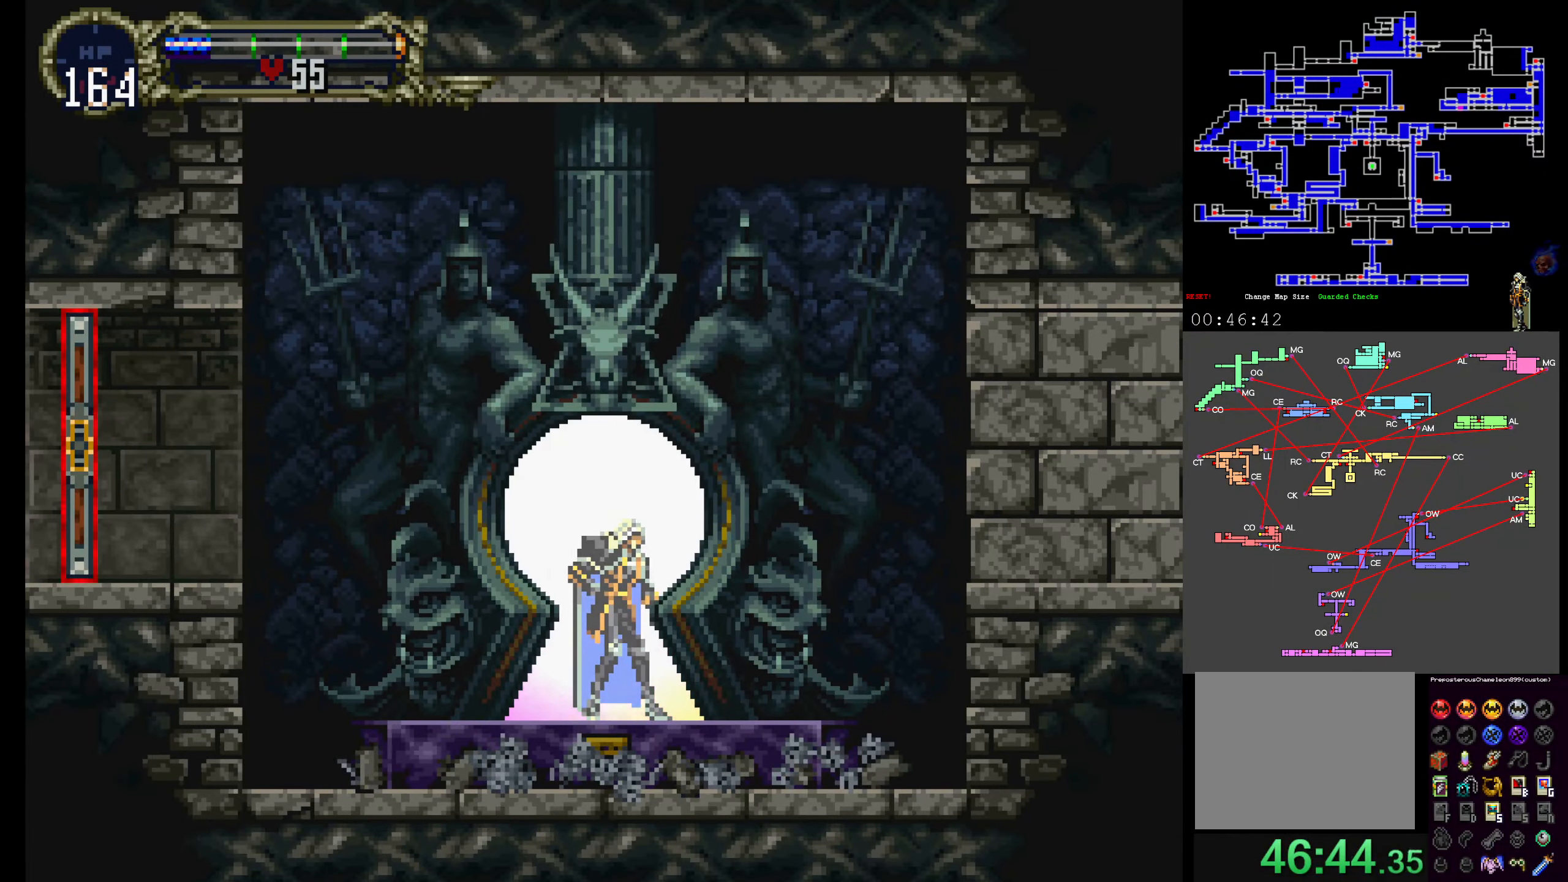
{"dt_ms": 500, "buttons": [], "events": [[100, "DPAD_UP", "up"]]}
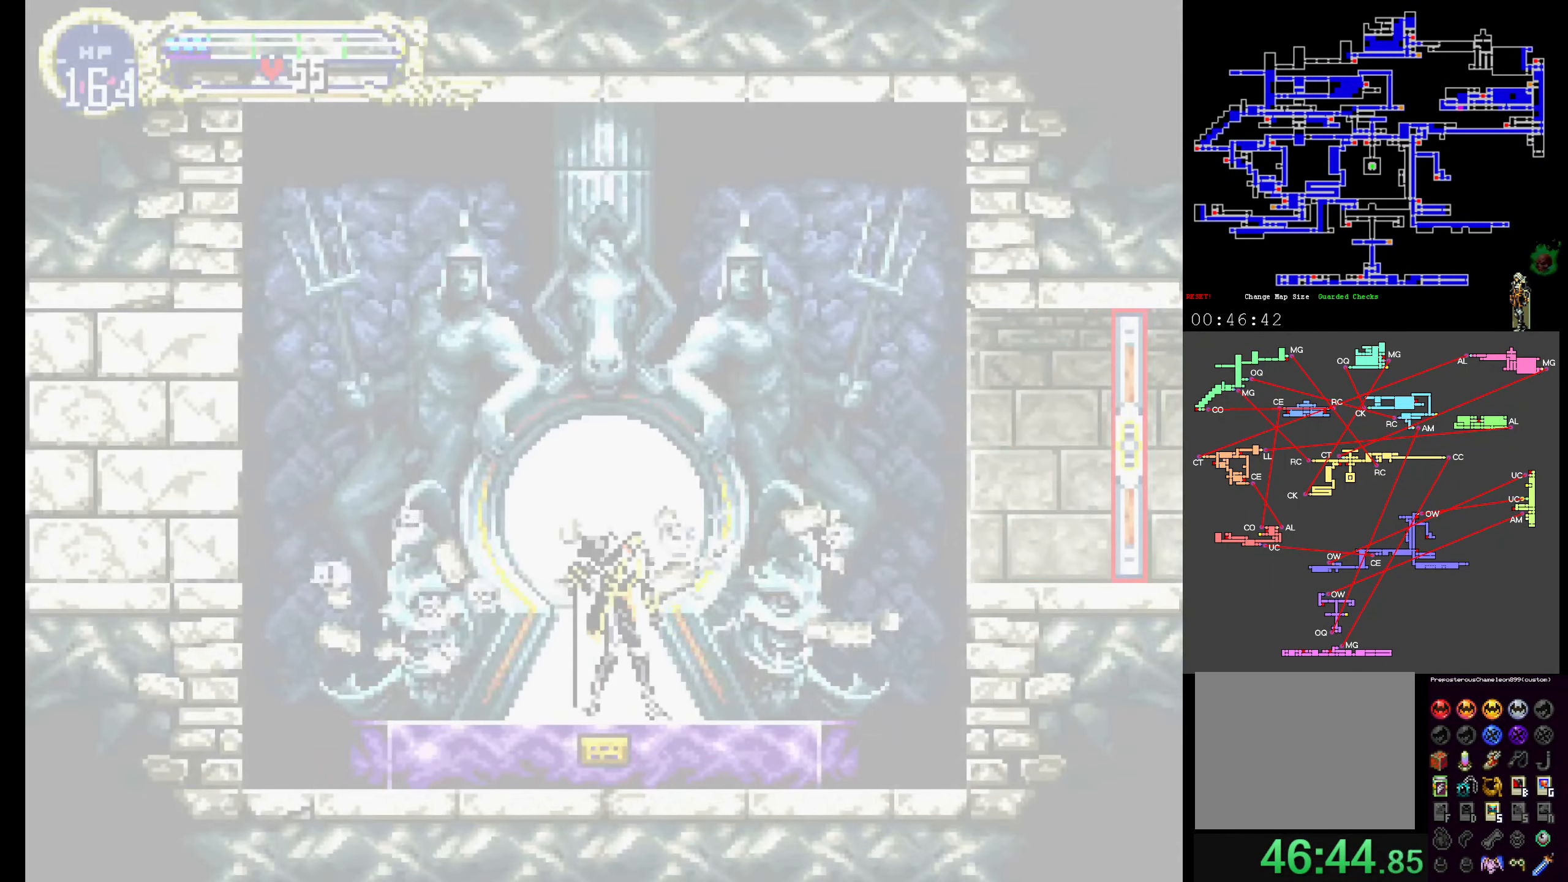
{"dt_ms": 500, "buttons": [], "events": []}
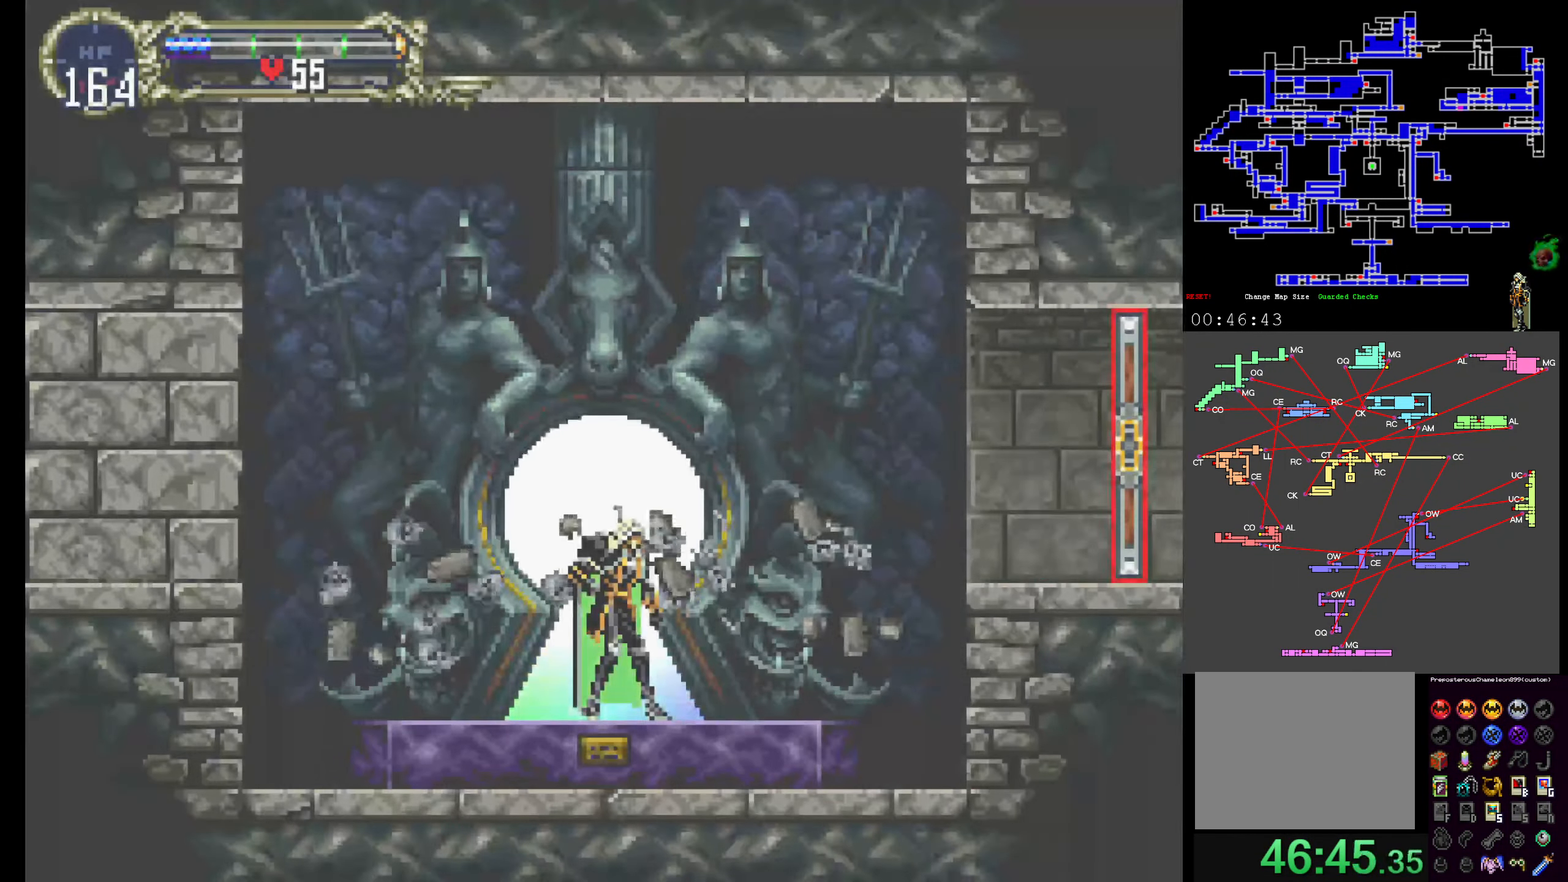
{"dt_ms": 500, "buttons": ["DPAD_UP"], "events": [[50, "DPAD_UP", "down"]]}
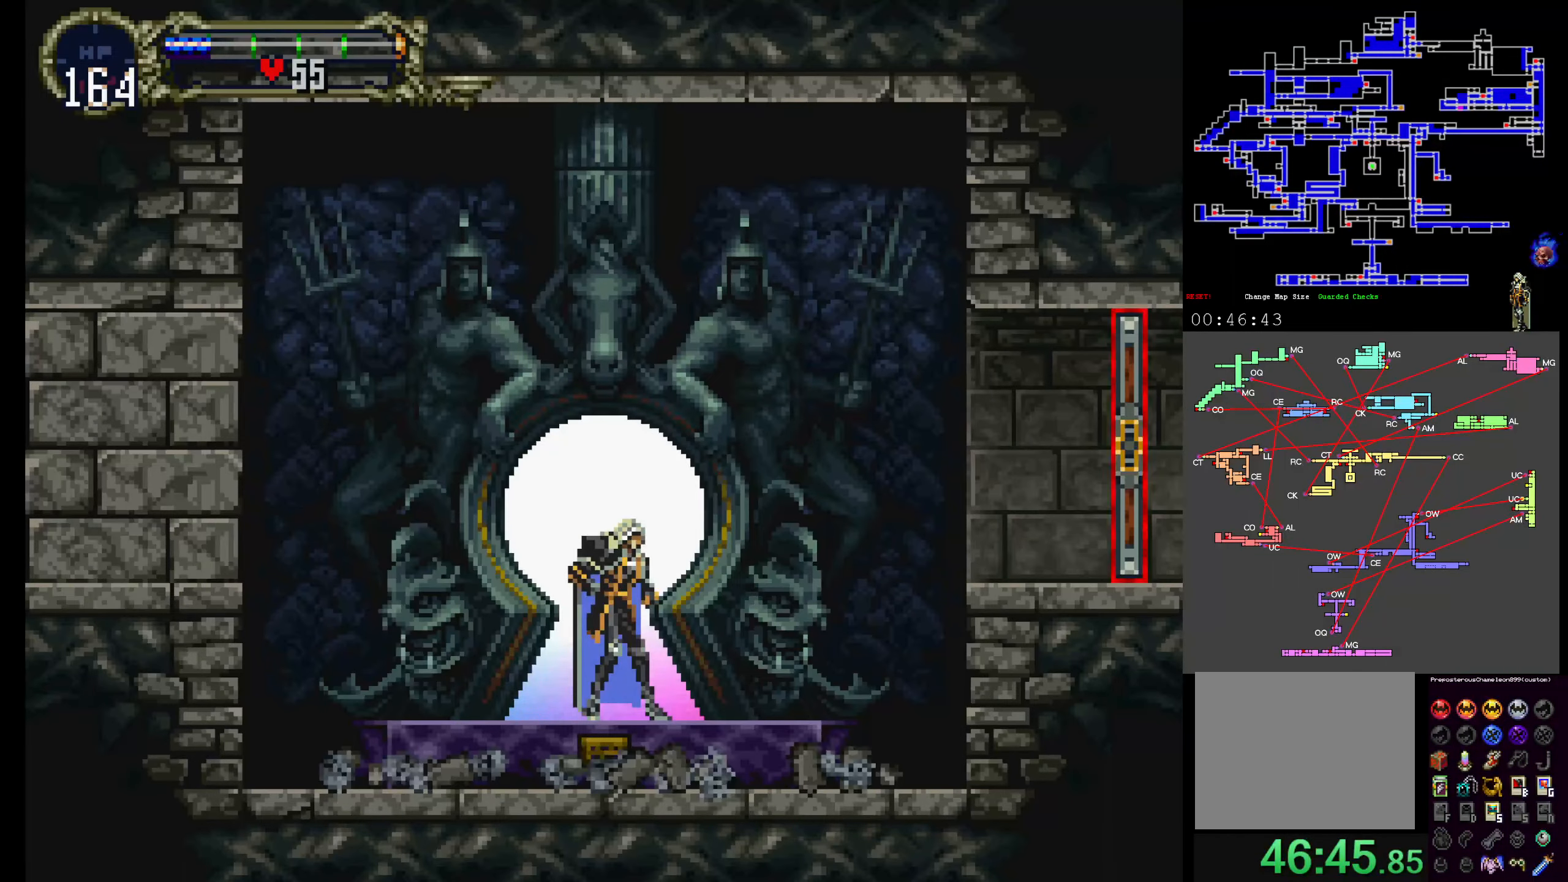
{"dt_ms": 500, "buttons": [], "events": [[300, "DPAD_UP", "up"]]}
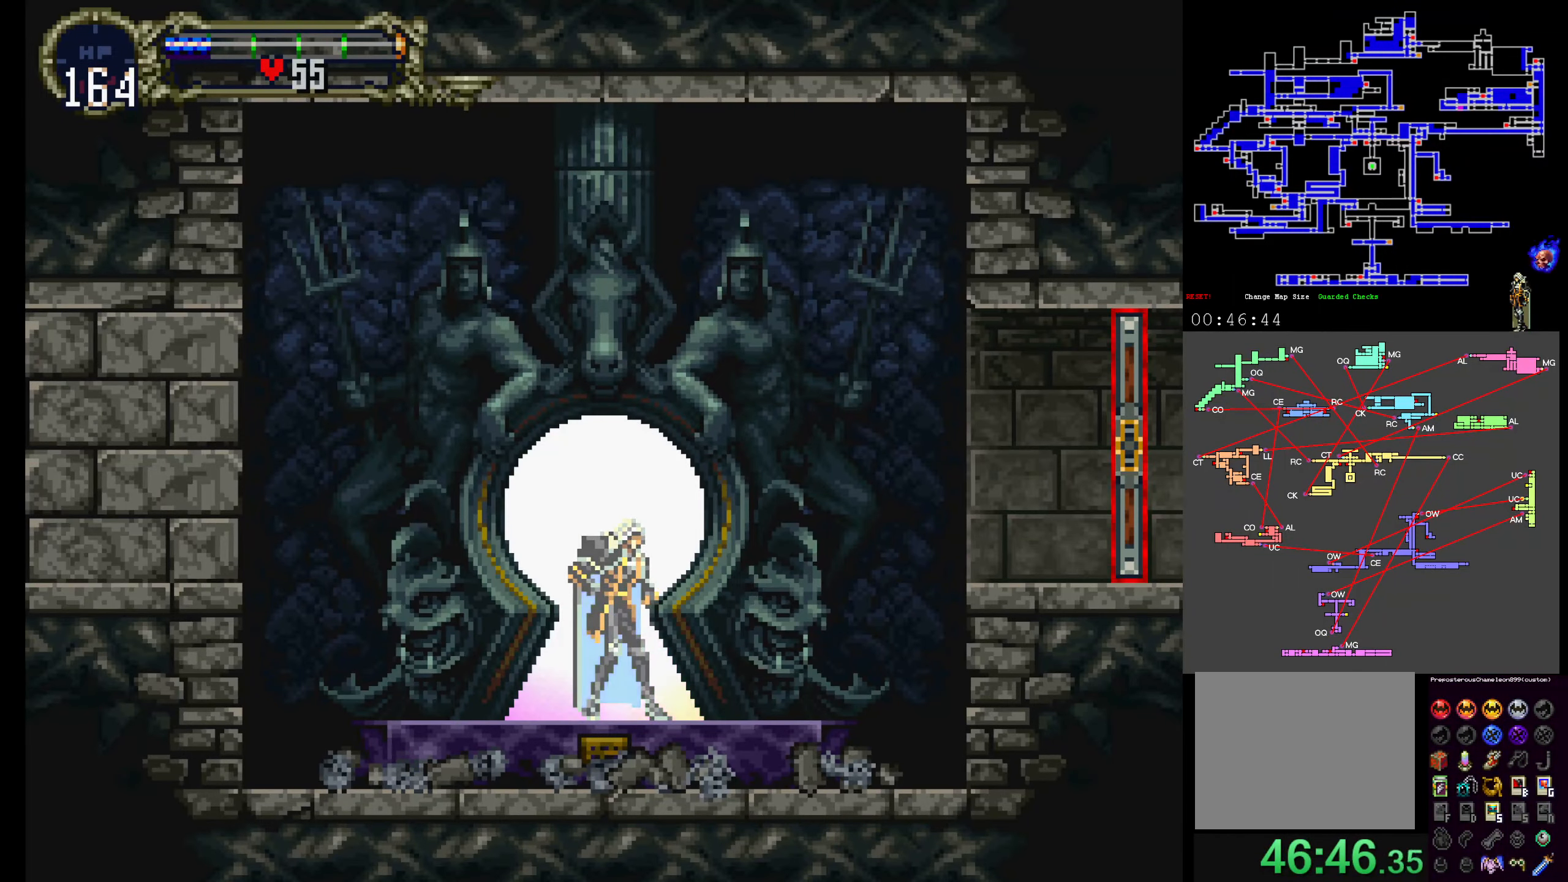
{"dt_ms": 500, "buttons": [], "events": []}
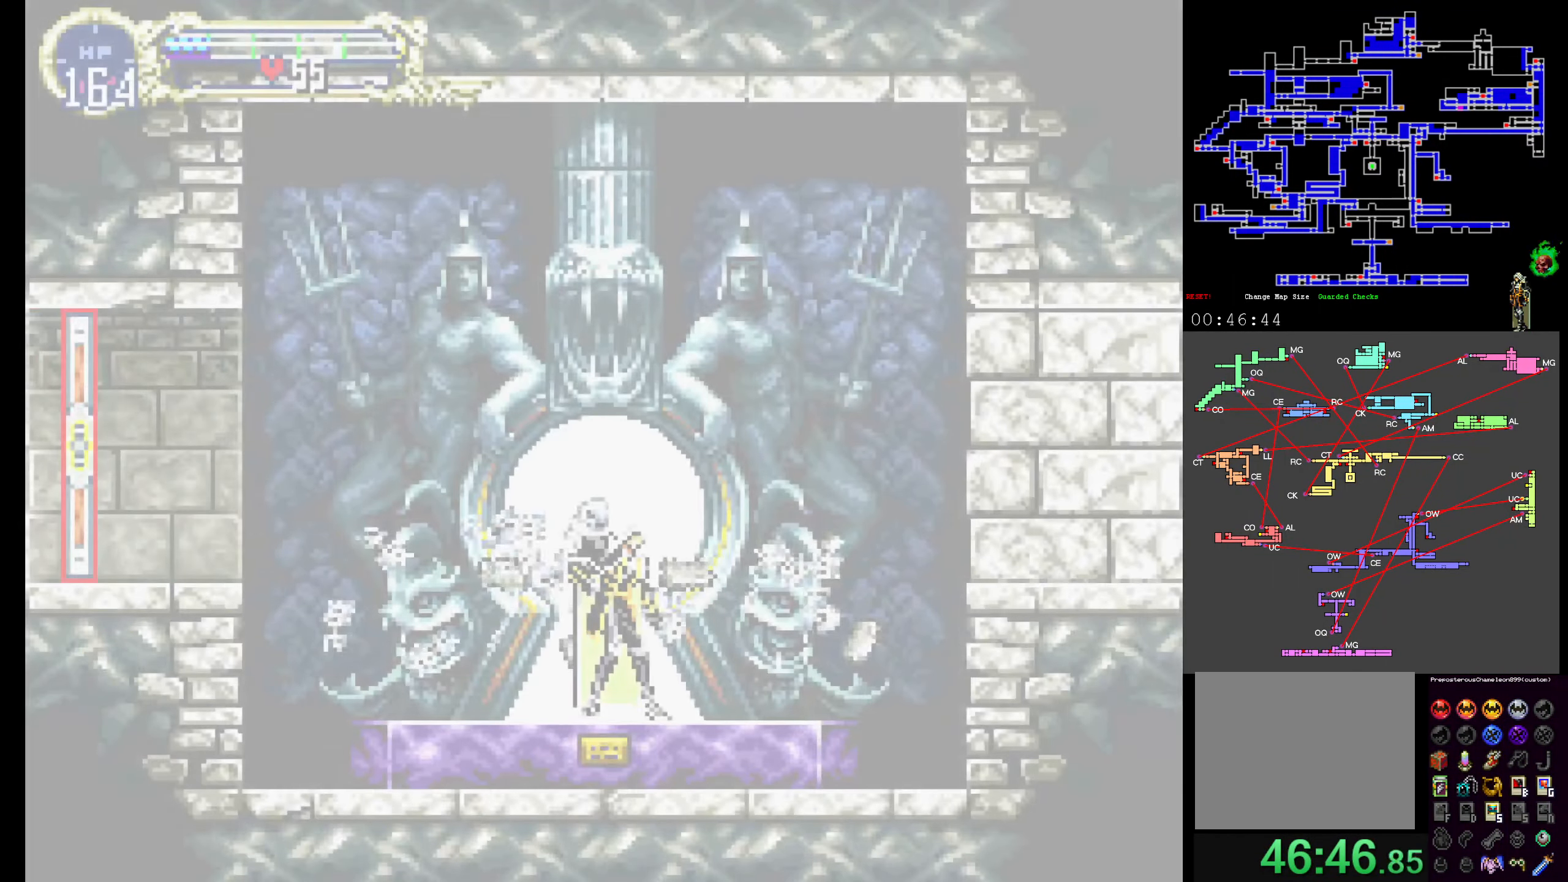
{"dt_ms": 500, "buttons": ["DPAD_UP"], "events": [[400, "DPAD_UP", "down"]]}
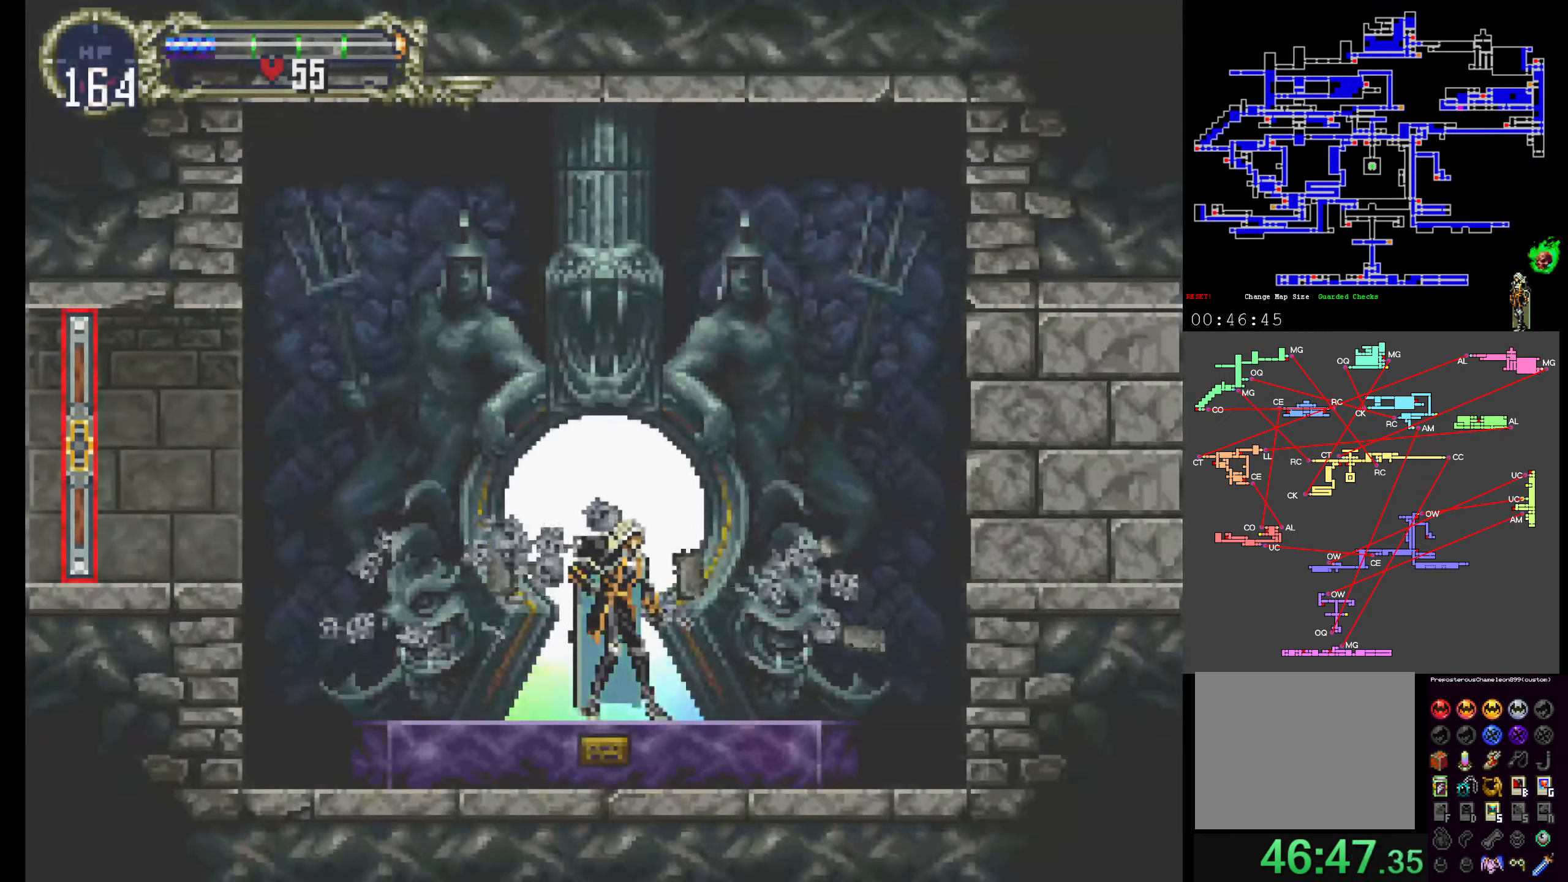
{"dt_ms": 500, "buttons": ["DPAD_UP"], "events": []}
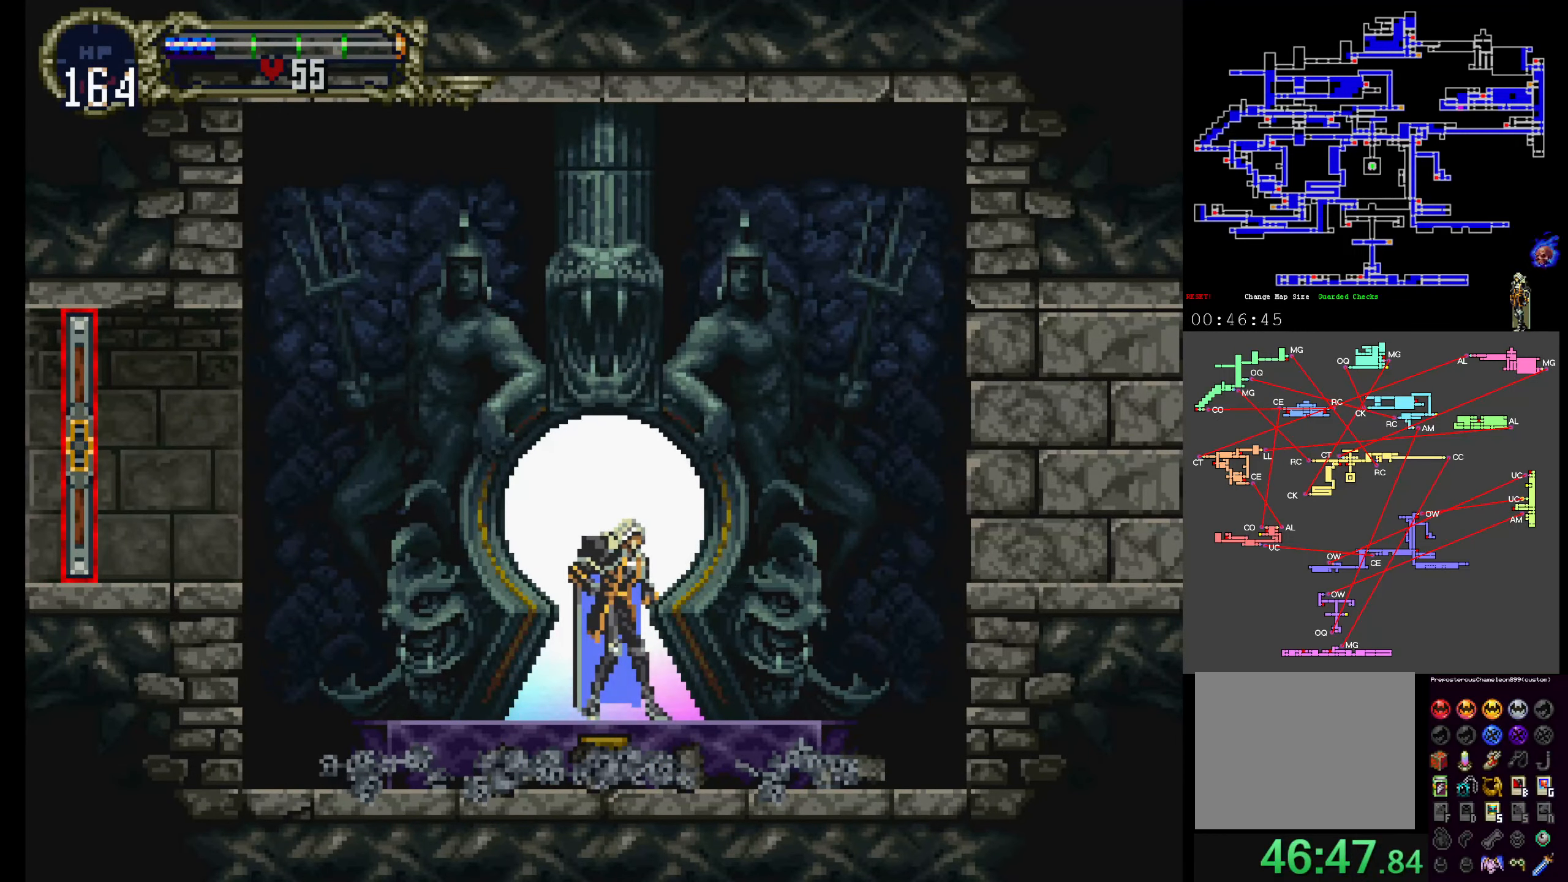
{"dt_ms": 500, "buttons": [], "events": [[183, "DPAD_UP", "up"]]}
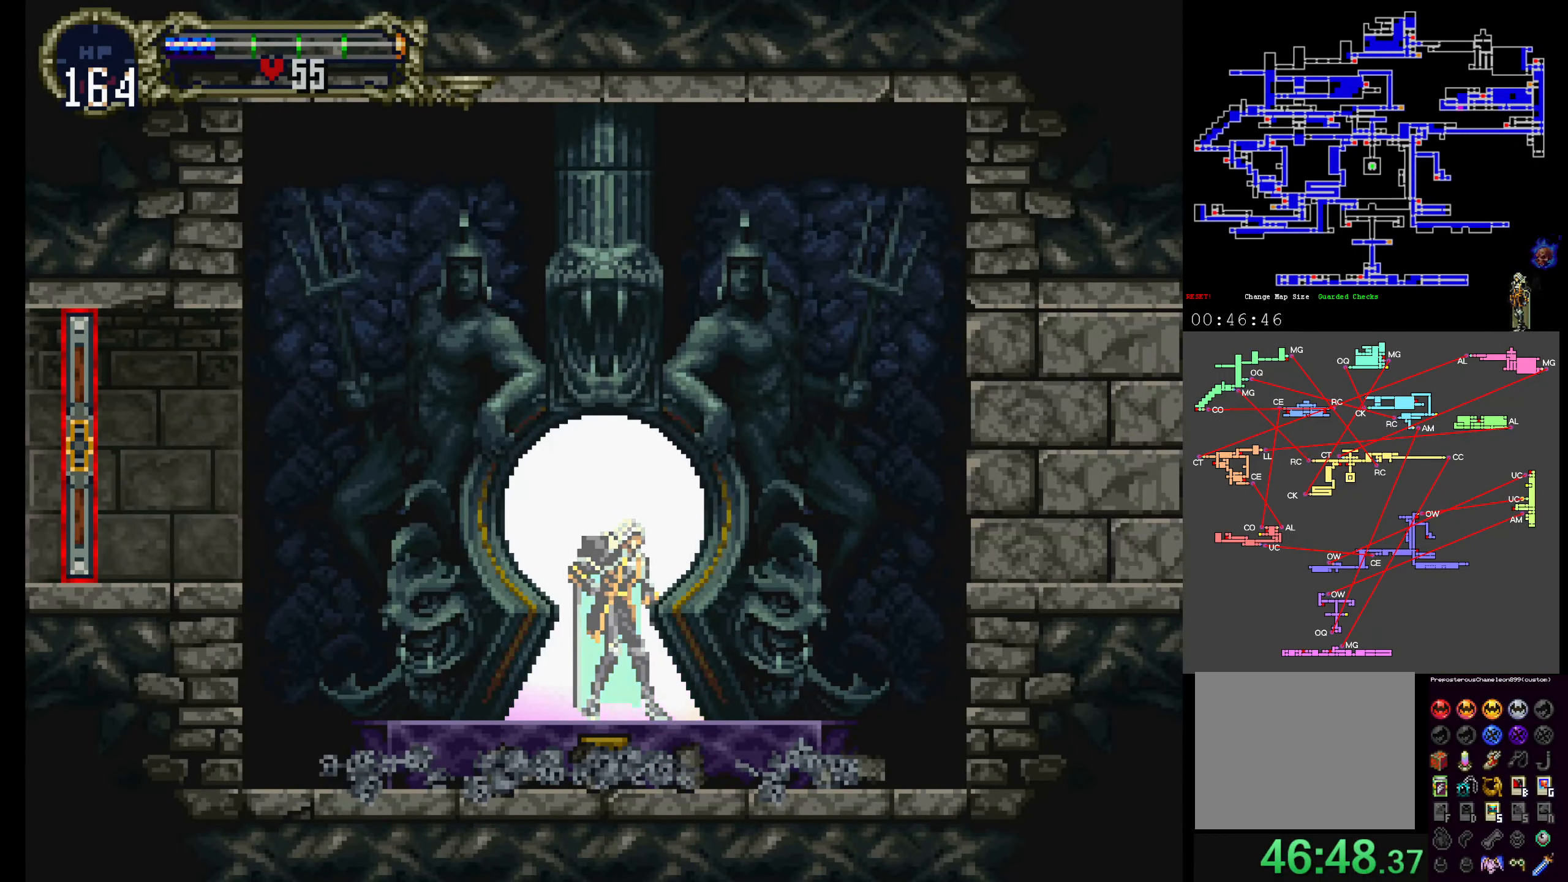
{"dt_ms": 500, "buttons": [], "events": []}